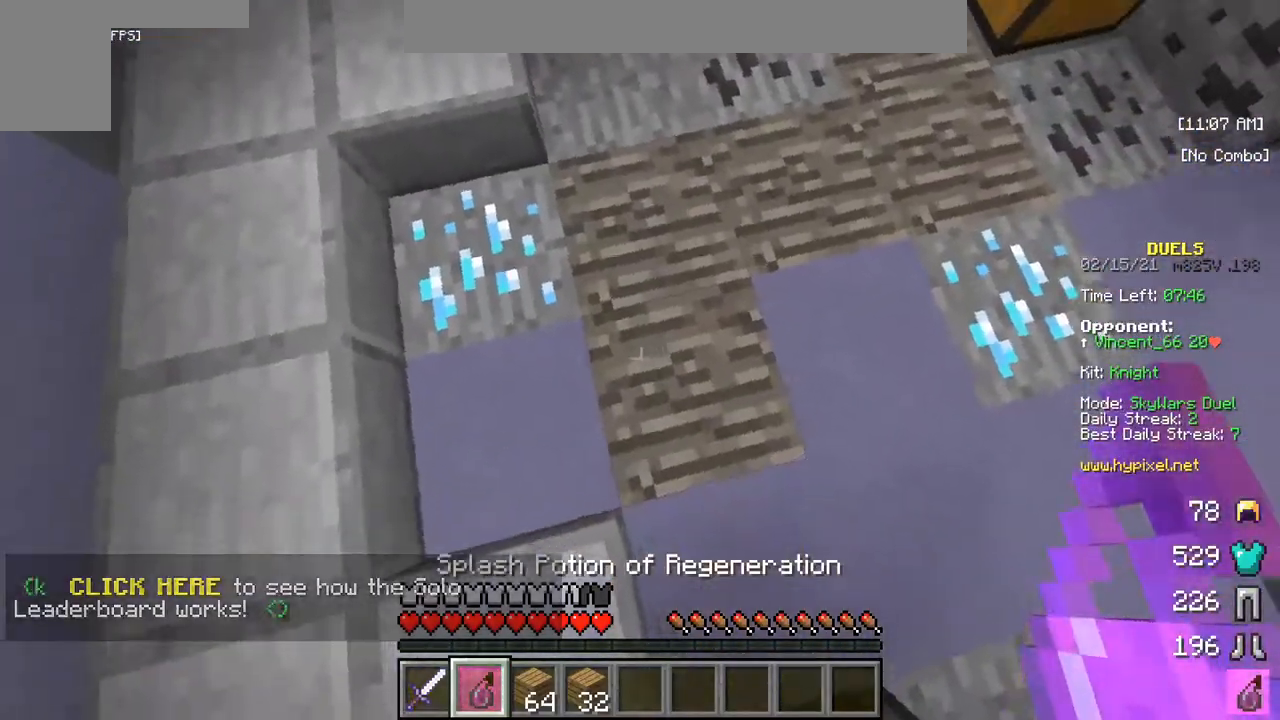
Gameplay with keyboard and mouse; each line is a JSON object with the keys and mouse buttons held at the frame after it. "events" lists presses ("down") and releases ("up") of "a", "d", "s", "w", "mouse_left" and "mouse_right" between this image and that frame as [ms after this image, input, new state], when the widget could be followed in between. "mouse_left", "mouse_right" = the "left", "right" buttons of the "mouse" list. No other keys are recorded. Fast repeated clicks can show as one long hold. Mouse movement is not recorded.
{"keys": ["w"], "mouse": [], "events": [[83, "mouse_right", "down"], [133, "w", "down"], [217, "mouse_right", "up"]]}
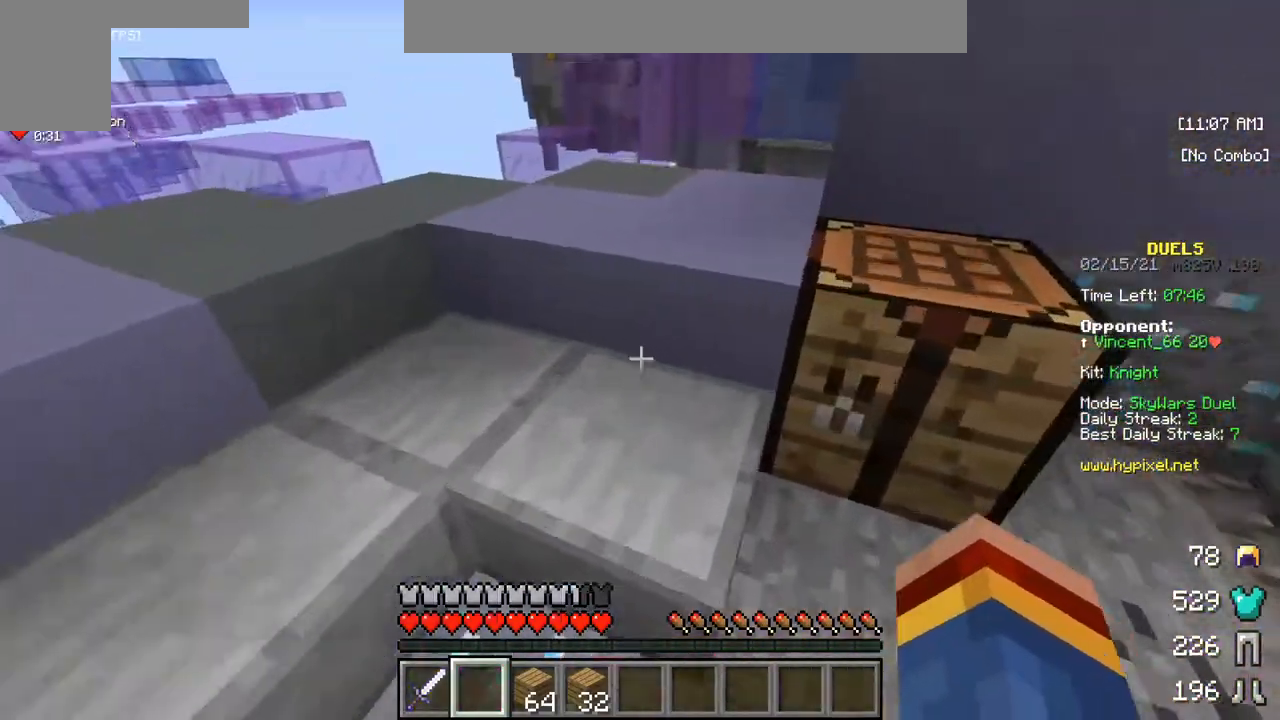
{"keys": [], "mouse": [], "events": [[433, "w", "up"]]}
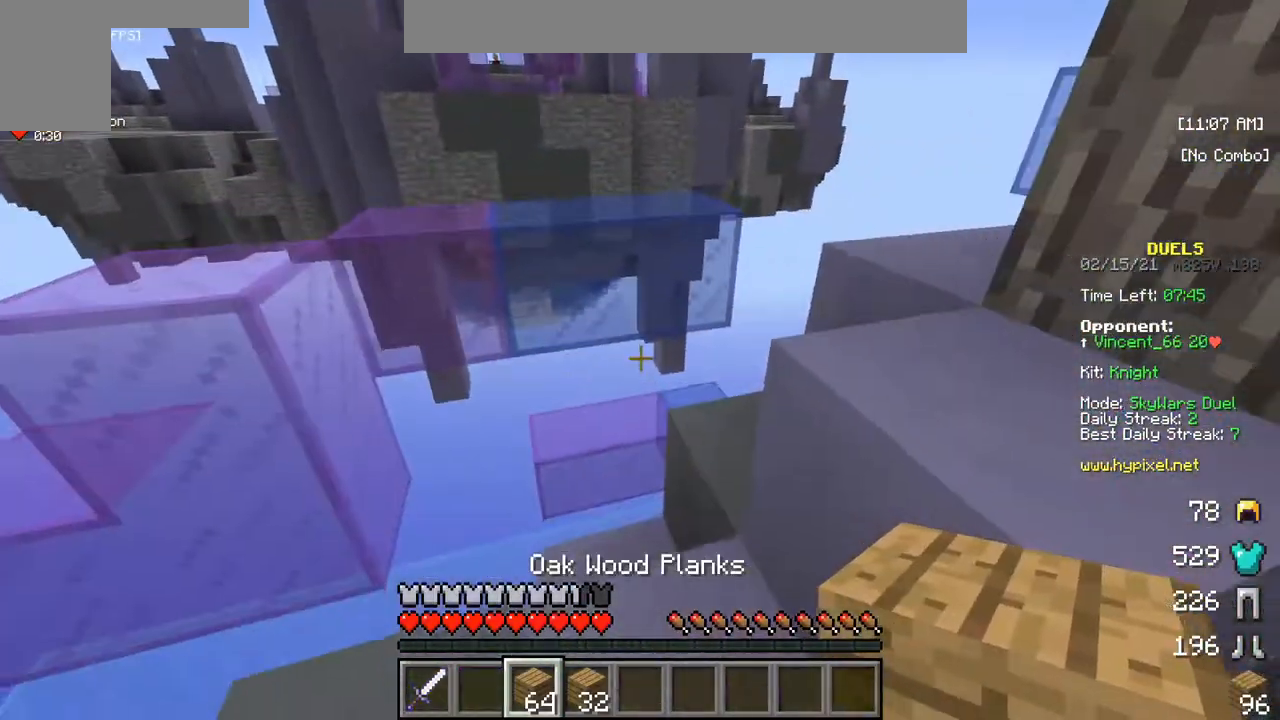
{"keys": ["s"], "mouse": ["right"], "events": [[233, "mouse_right", "down"], [300, "s", "down"]]}
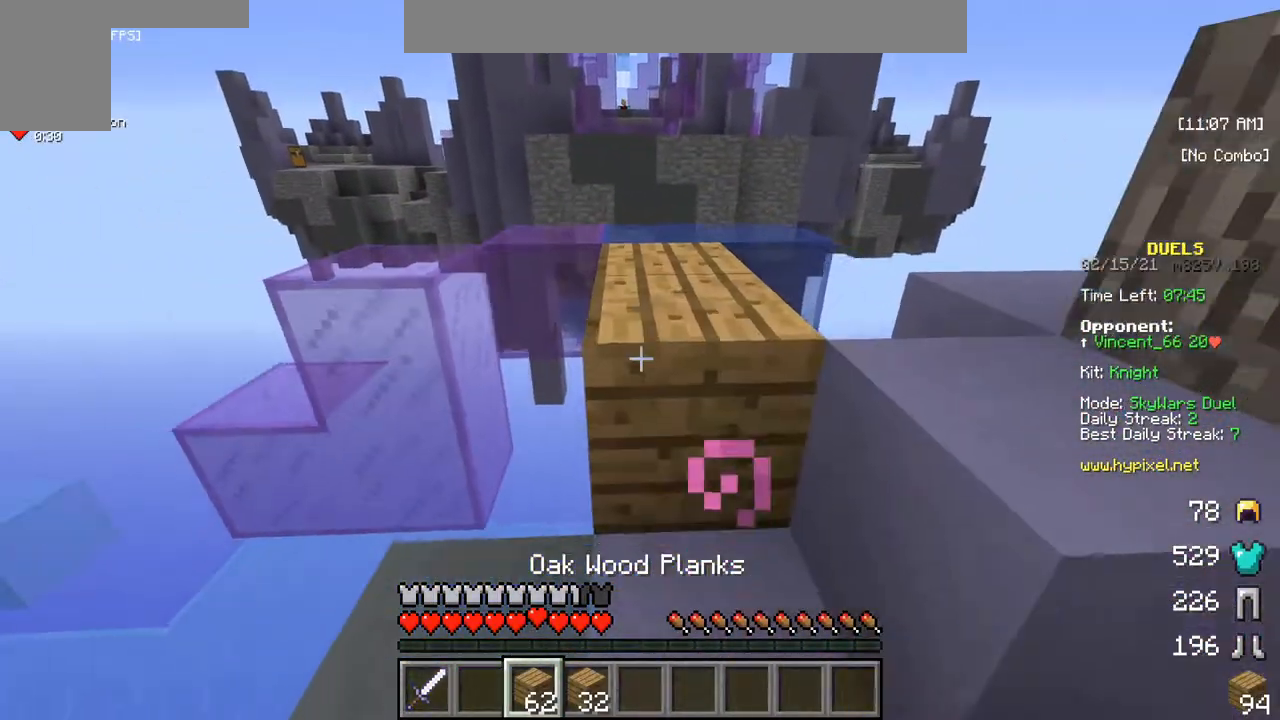
{"keys": ["w"], "mouse": [], "events": [[17, "s", "up"], [100, "mouse_right", "up"], [150, "w", "down"]]}
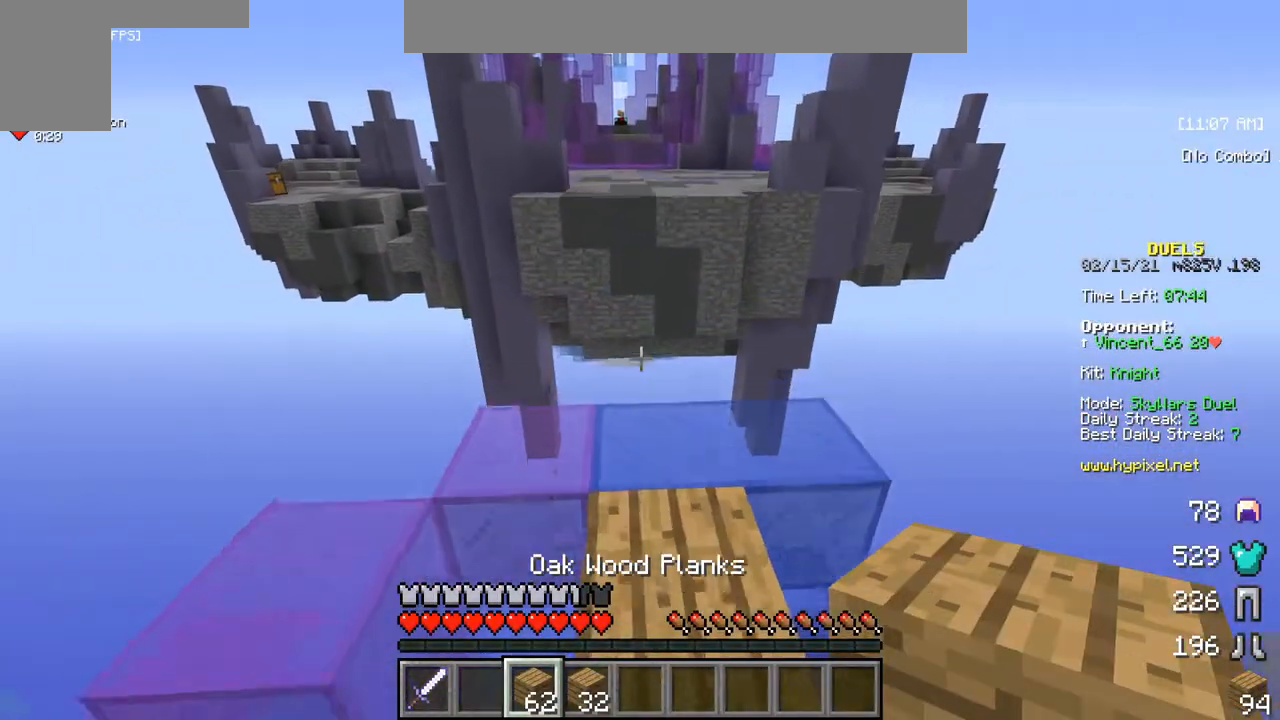
{"keys": [], "mouse": [], "events": [[450, "w", "up"]]}
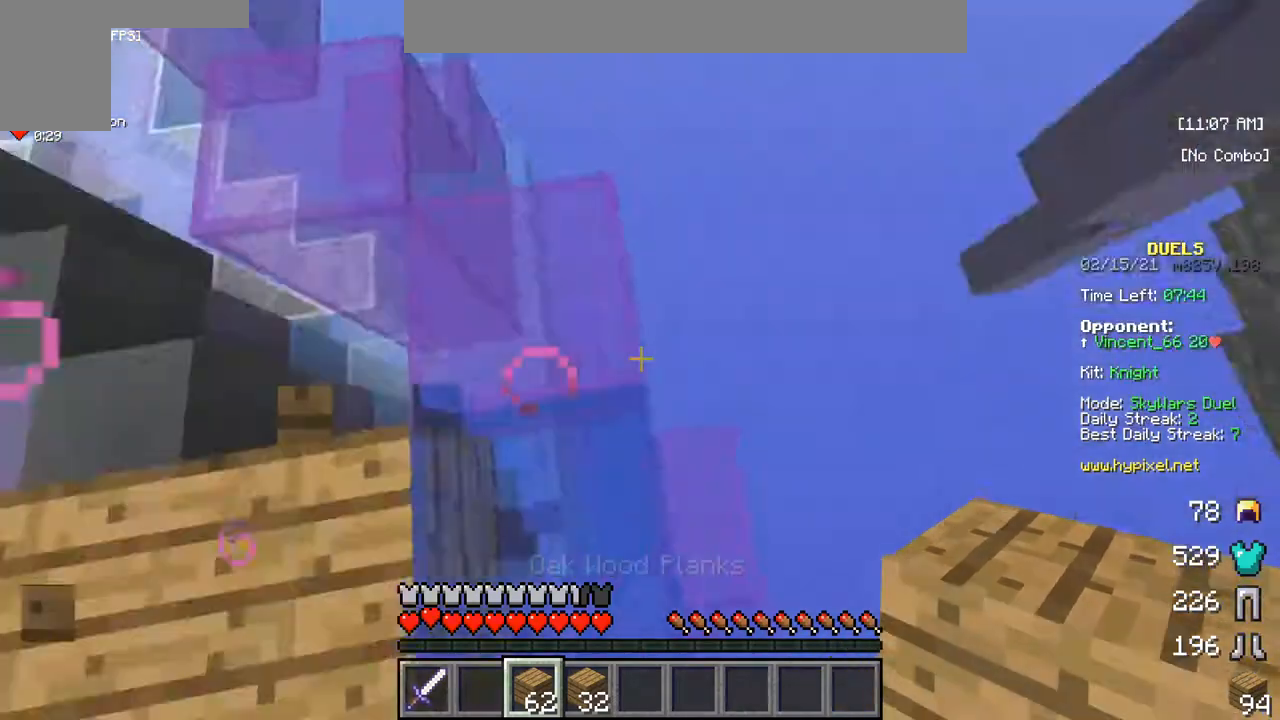
{"keys": [], "mouse": [], "events": []}
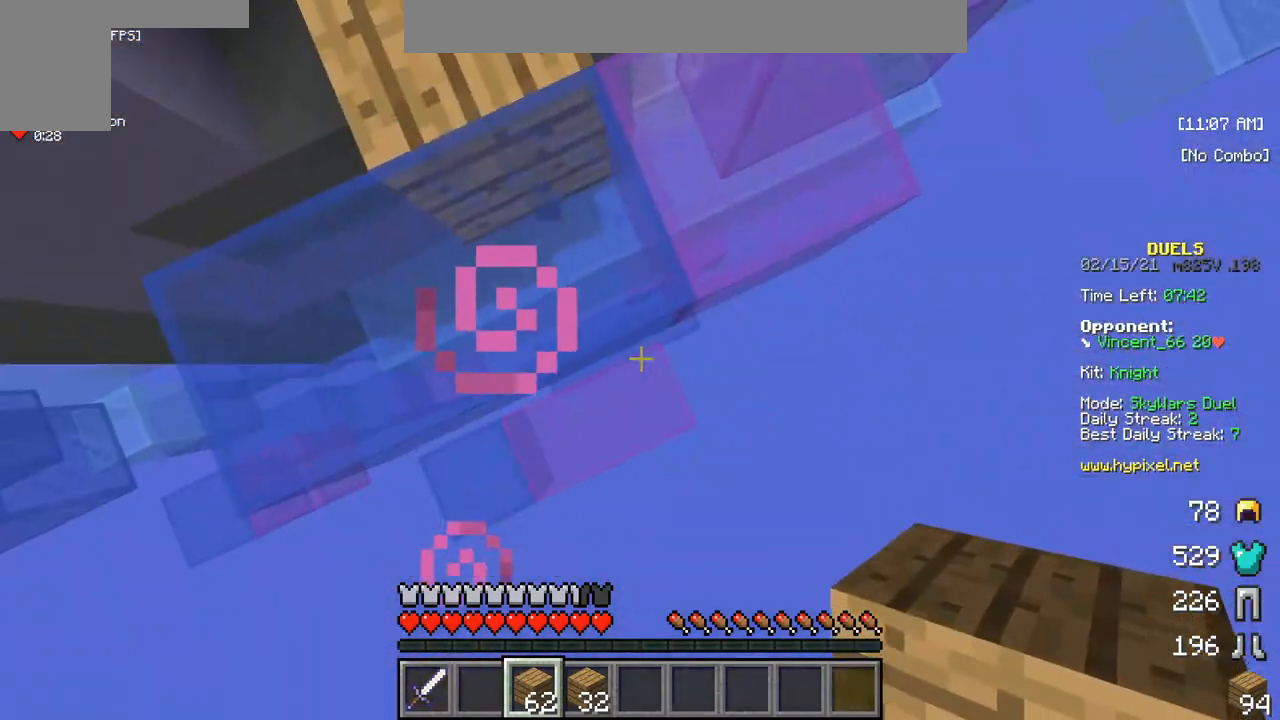
{"keys": ["s"], "mouse": [], "events": [[133, "s", "down"]]}
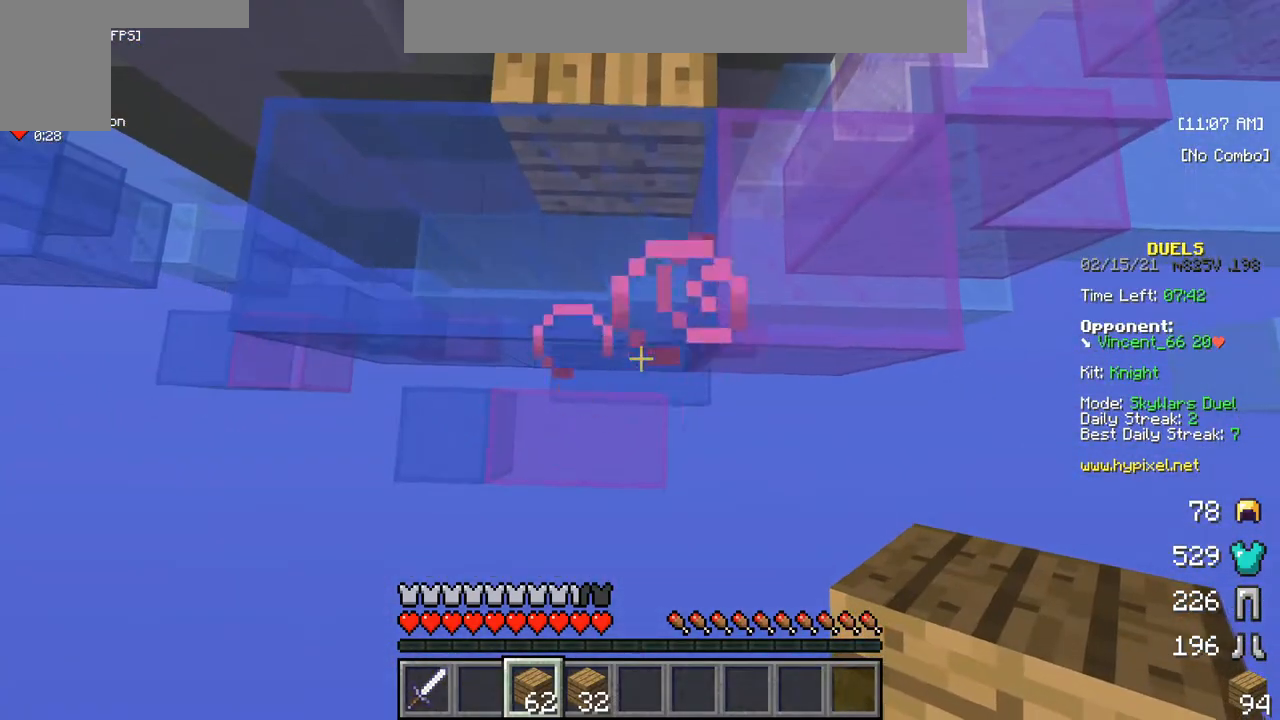
{"keys": ["s"], "mouse": [], "events": [[167, "mouse_right", "down"], [367, "mouse_right", "up"]]}
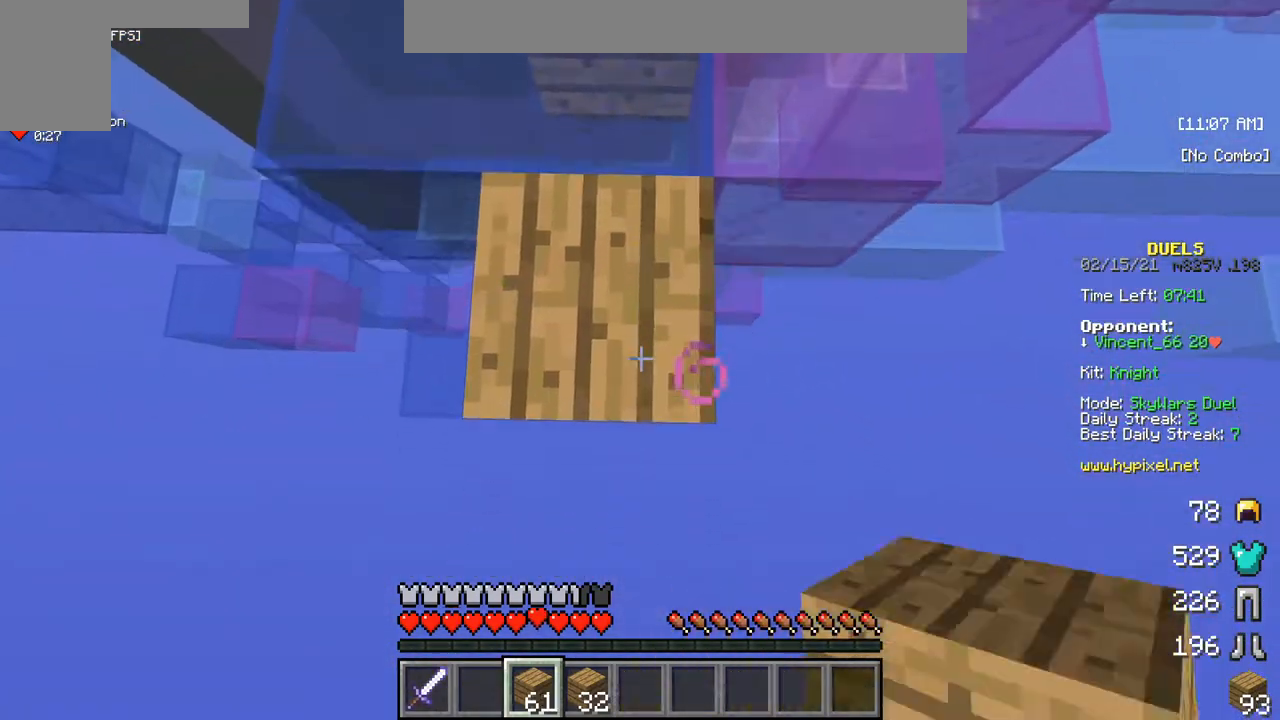
{"keys": ["s"], "mouse": ["right"], "events": [[367, "mouse_right", "down"]]}
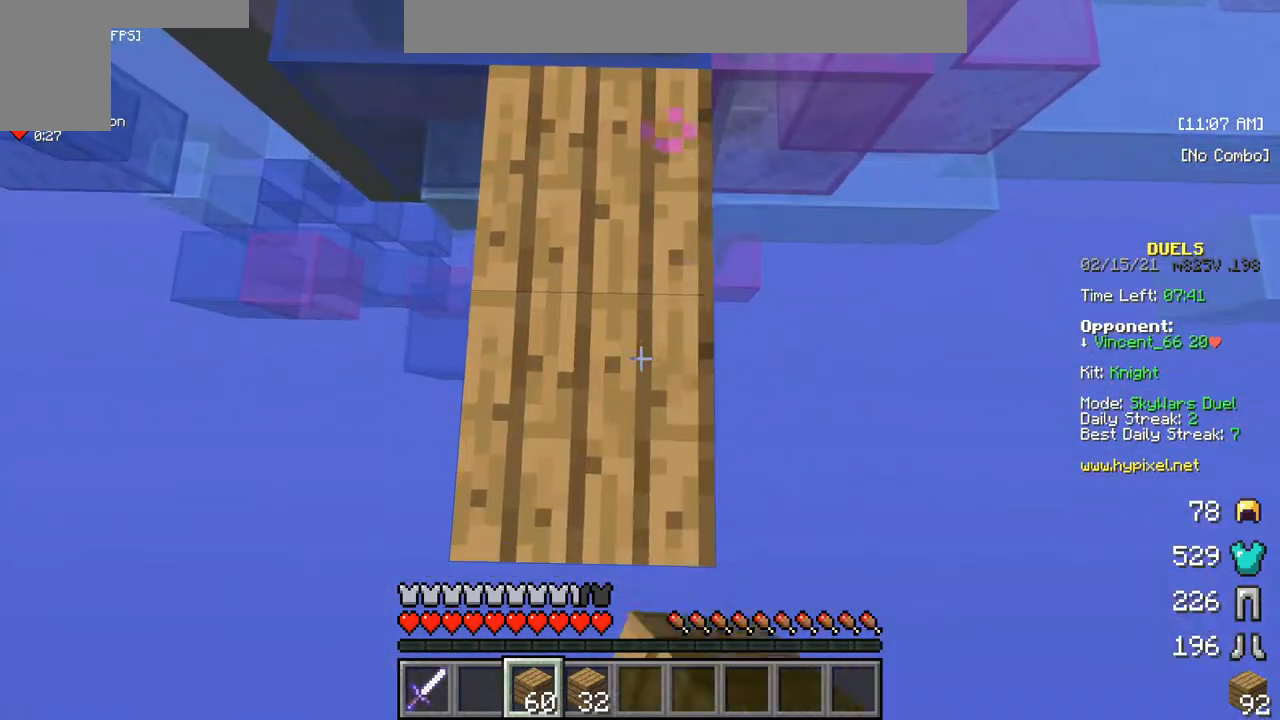
{"keys": ["s"], "mouse": ["right"], "events": [[117, "mouse_right", "up"], [467, "mouse_right", "down"]]}
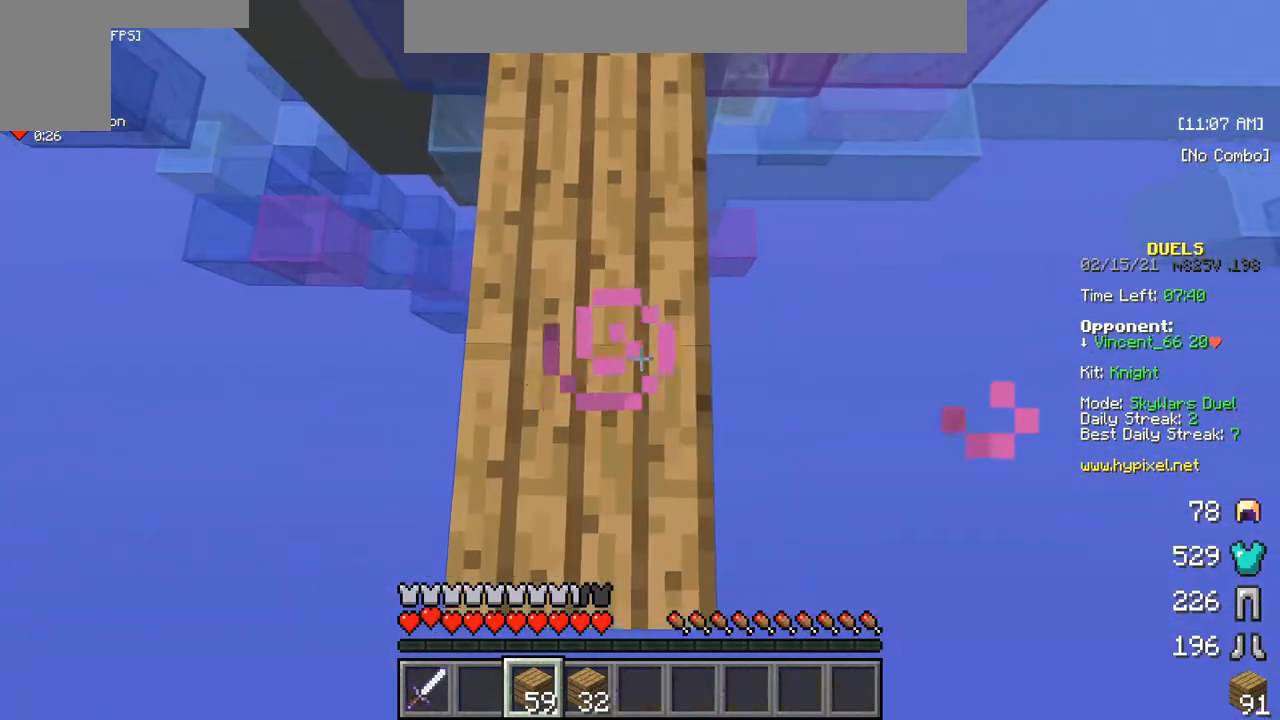
{"keys": ["s"], "mouse": [], "events": [[183, "mouse_right", "up"]]}
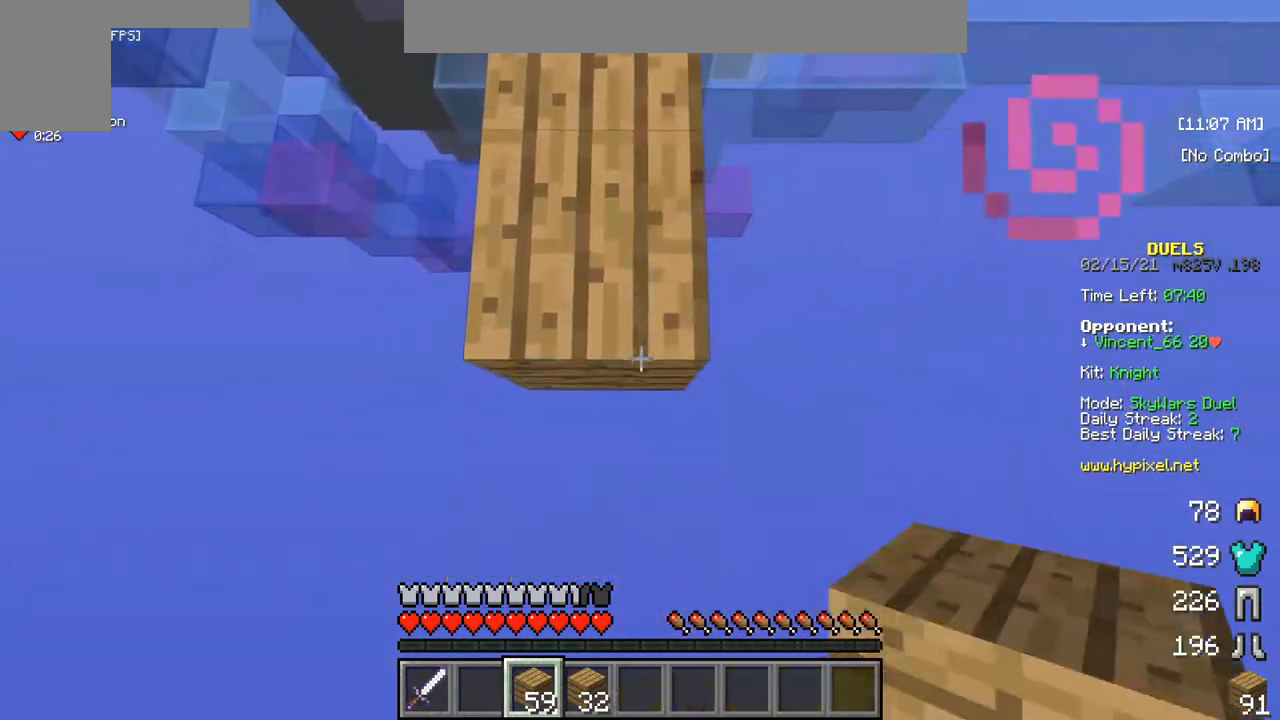
{"keys": ["s"], "mouse": [], "events": [[133, "mouse_right", "down"], [400, "mouse_right", "up"]]}
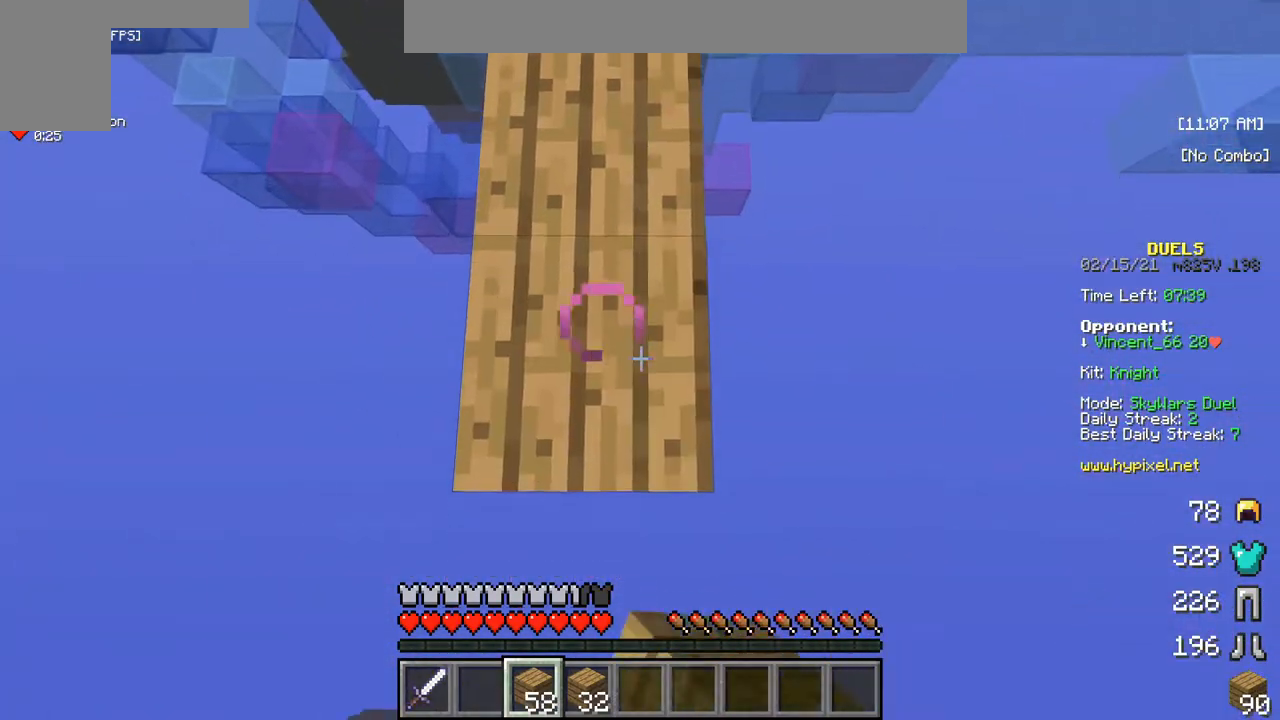
{"keys": ["s"], "mouse": [], "events": [[200, "mouse_right", "down"], [433, "mouse_right", "up"]]}
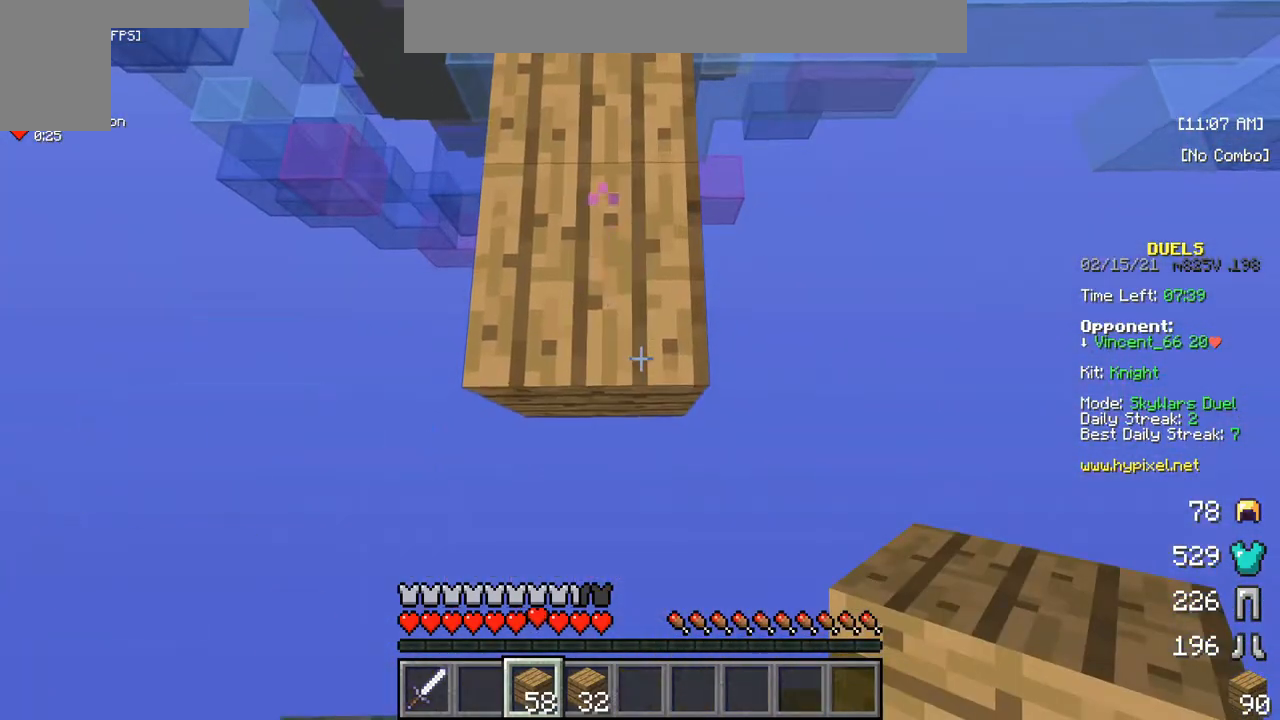
{"keys": ["s"], "mouse": [], "events": []}
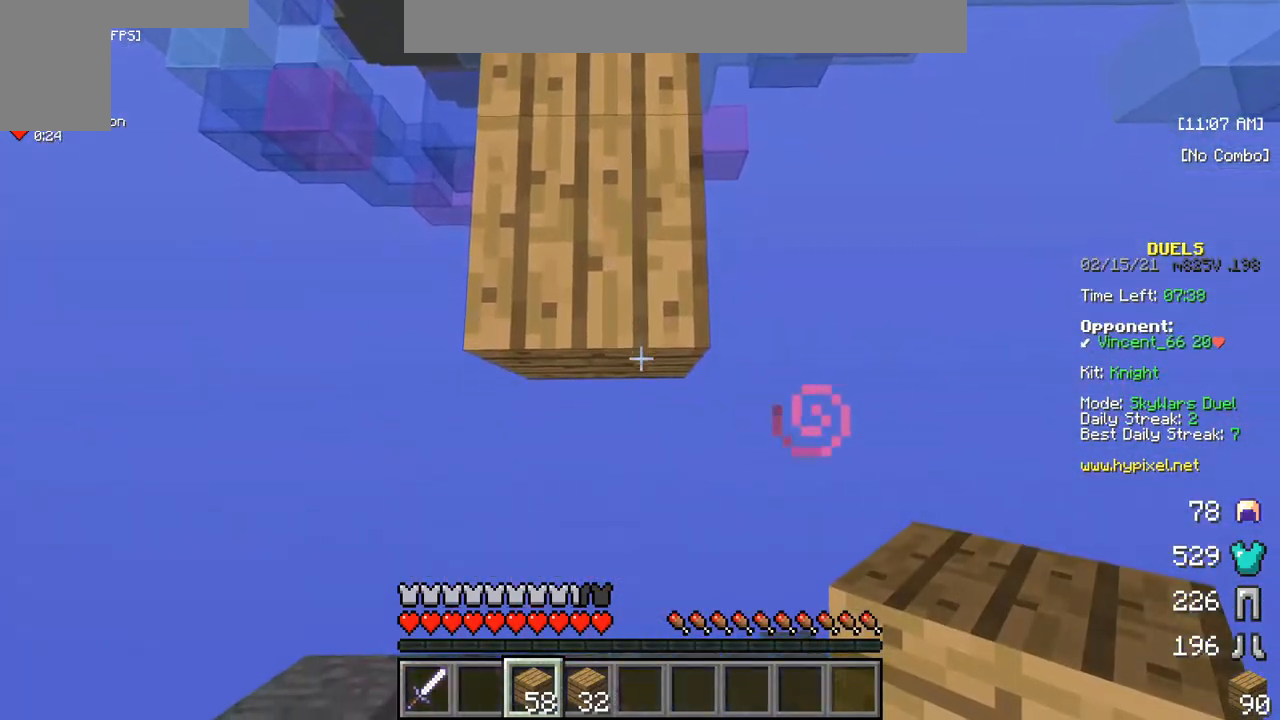
{"keys": [], "mouse": [], "events": [[167, "mouse_right", "down"], [317, "s", "up"], [350, "mouse_right", "up"]]}
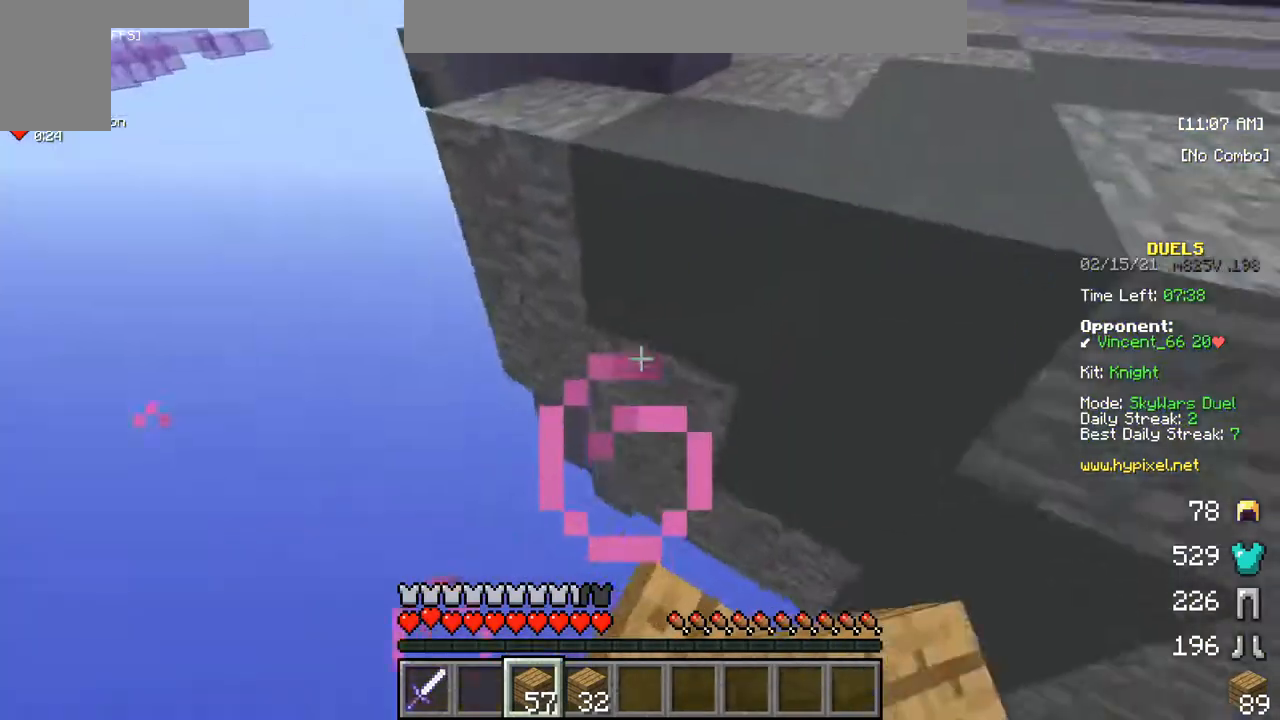
{"keys": ["s"], "mouse": ["right"], "events": [[167, "s", "down"], [367, "mouse_right", "down"]]}
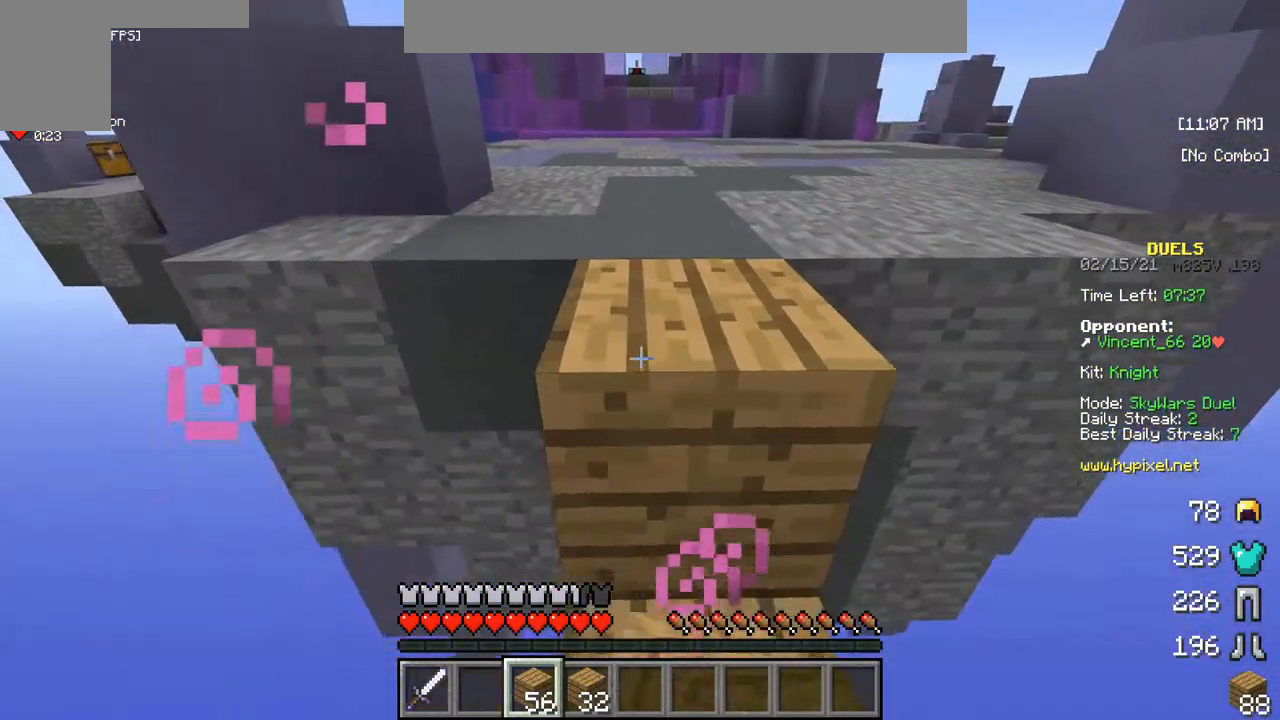
{"keys": ["w"], "mouse": [], "events": [[50, "mouse_right", "up"], [50, "s", "up"], [133, "w", "down"]]}
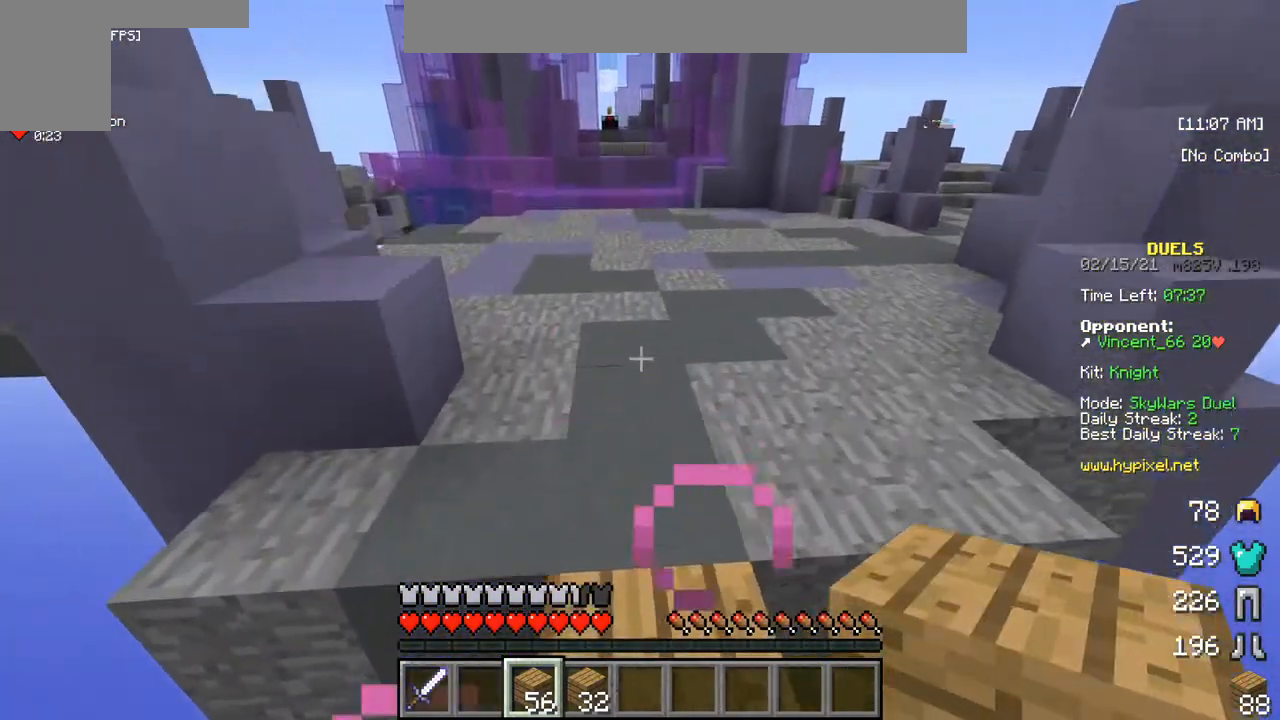
{"keys": ["w"], "mouse": [], "events": []}
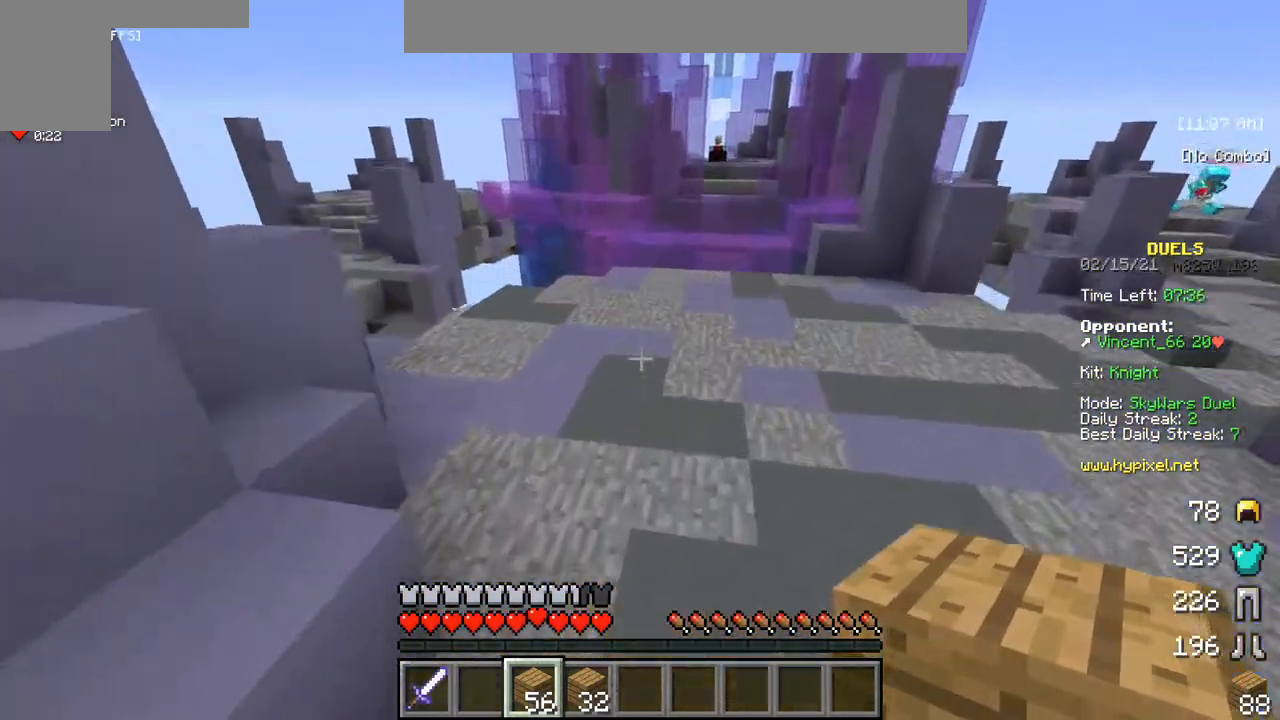
{"keys": ["w"], "mouse": [], "events": []}
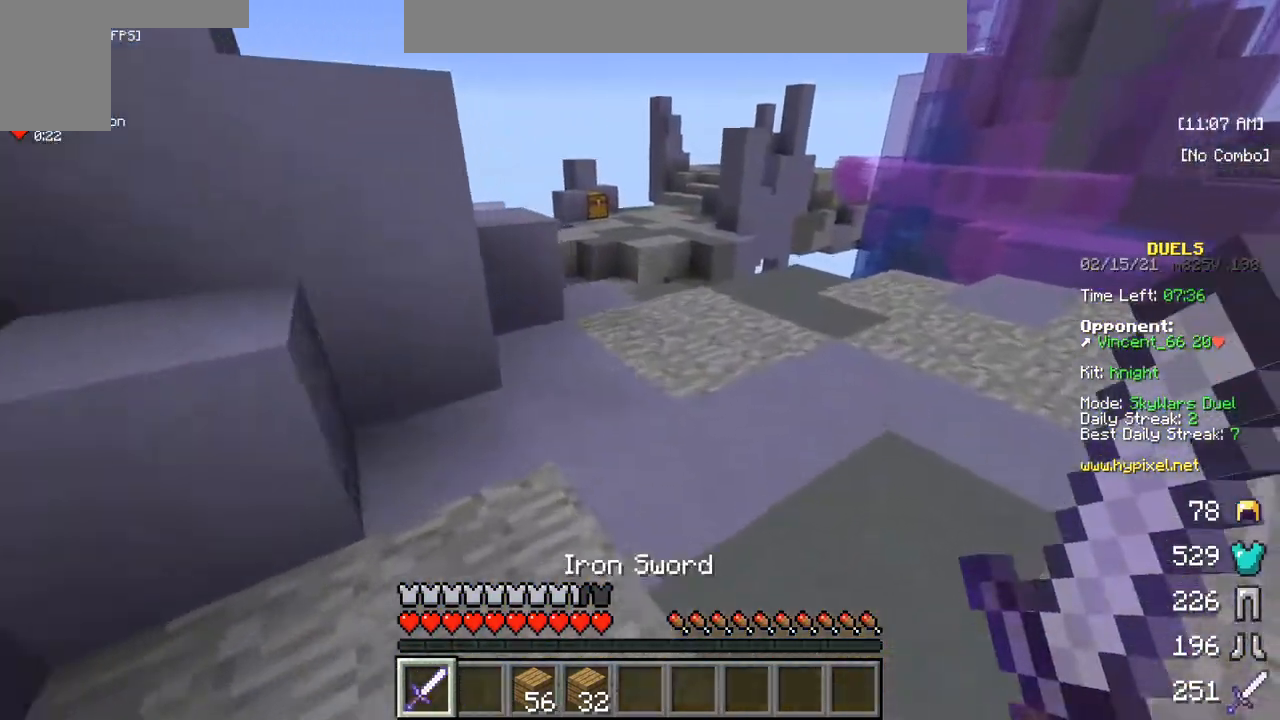
{"keys": ["w"], "mouse": [], "events": []}
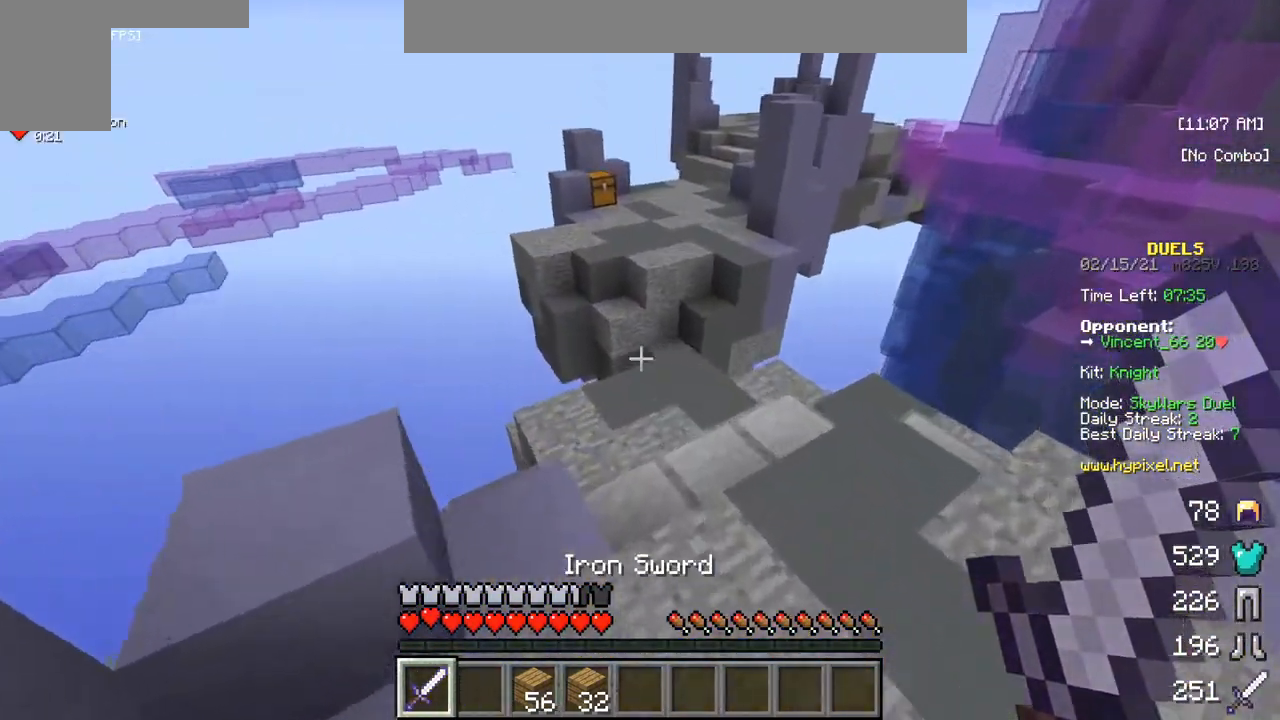
{"keys": ["w"], "mouse": [], "events": []}
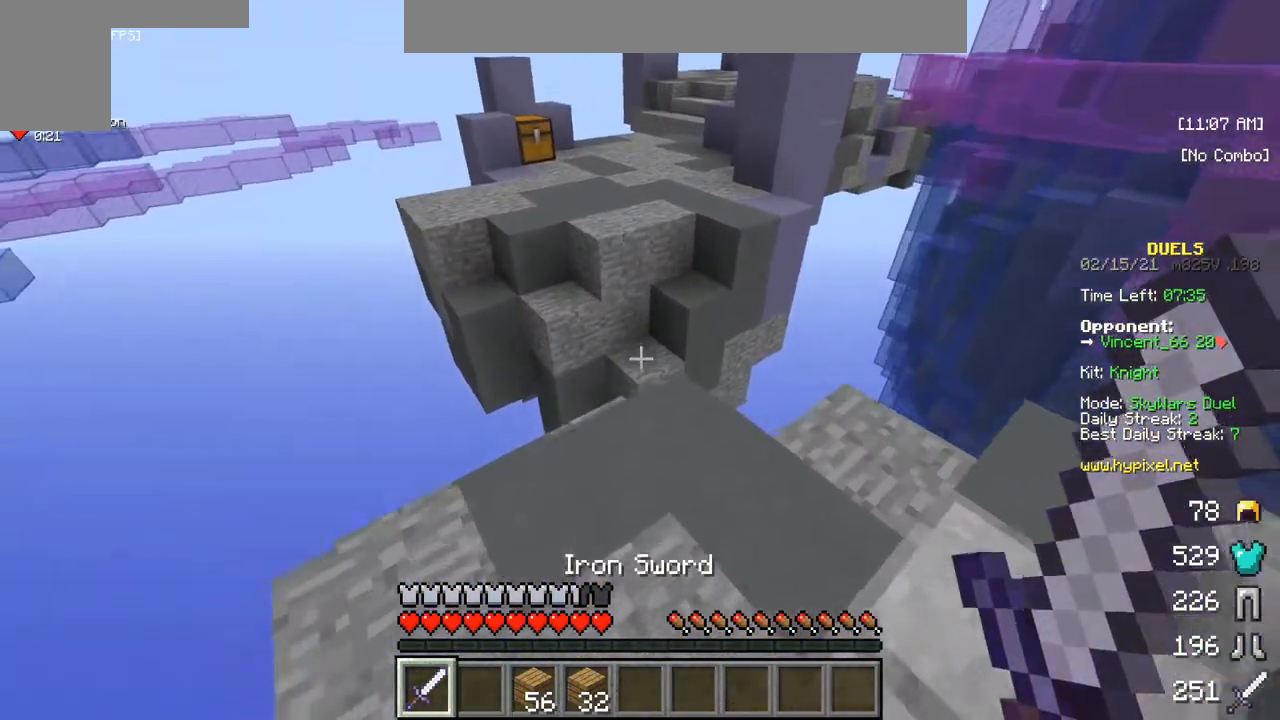
{"keys": ["w"], "mouse": [], "events": []}
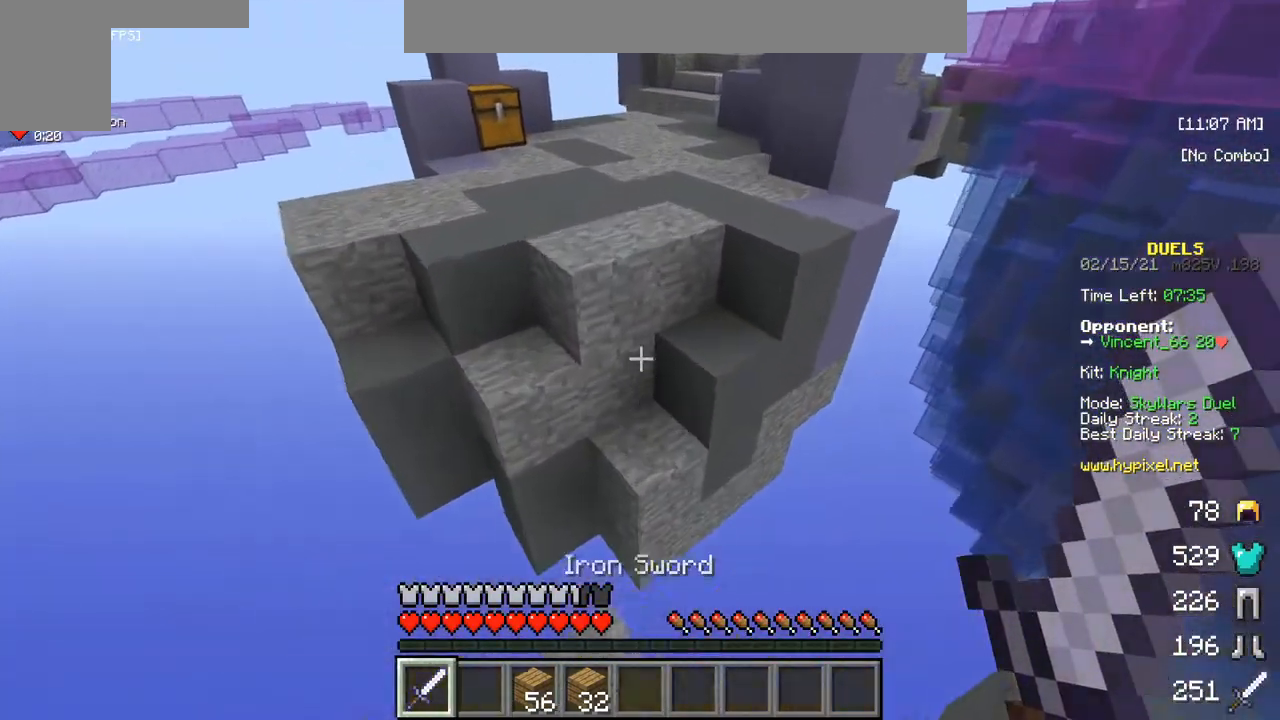
{"keys": ["w"], "mouse": [], "events": []}
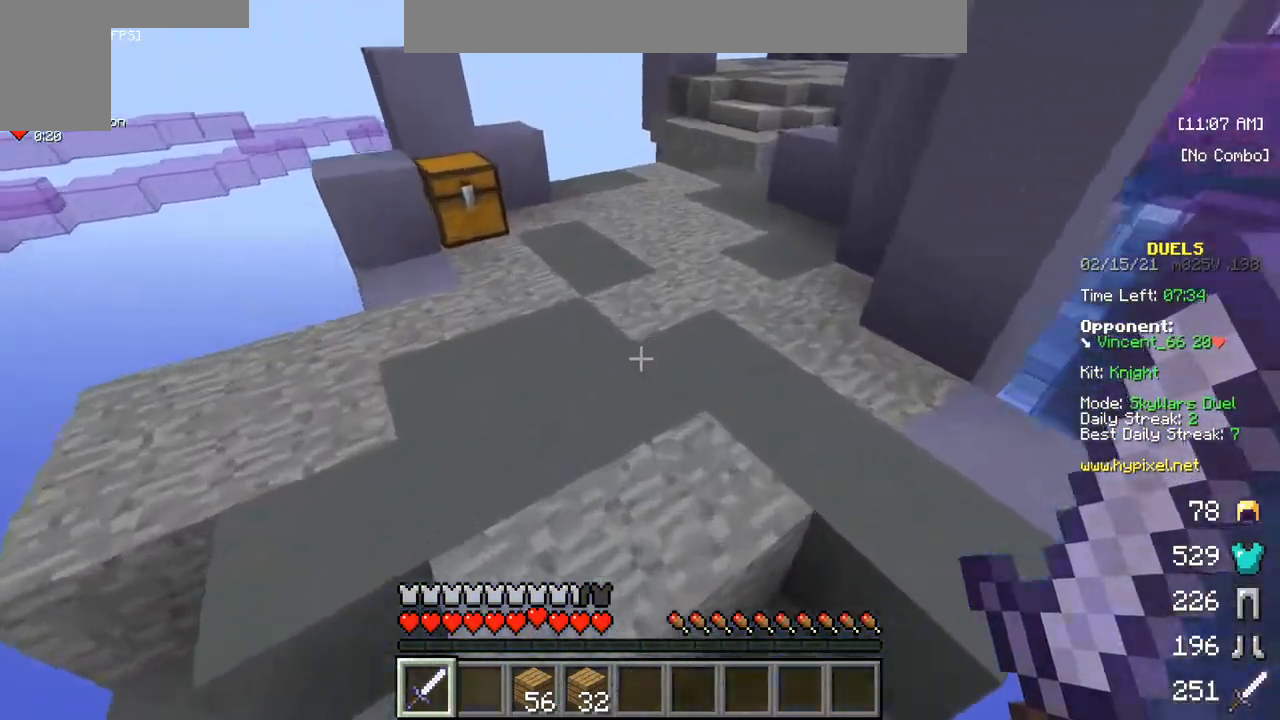
{"keys": [], "mouse": [], "events": [[500, "w", "up"]]}
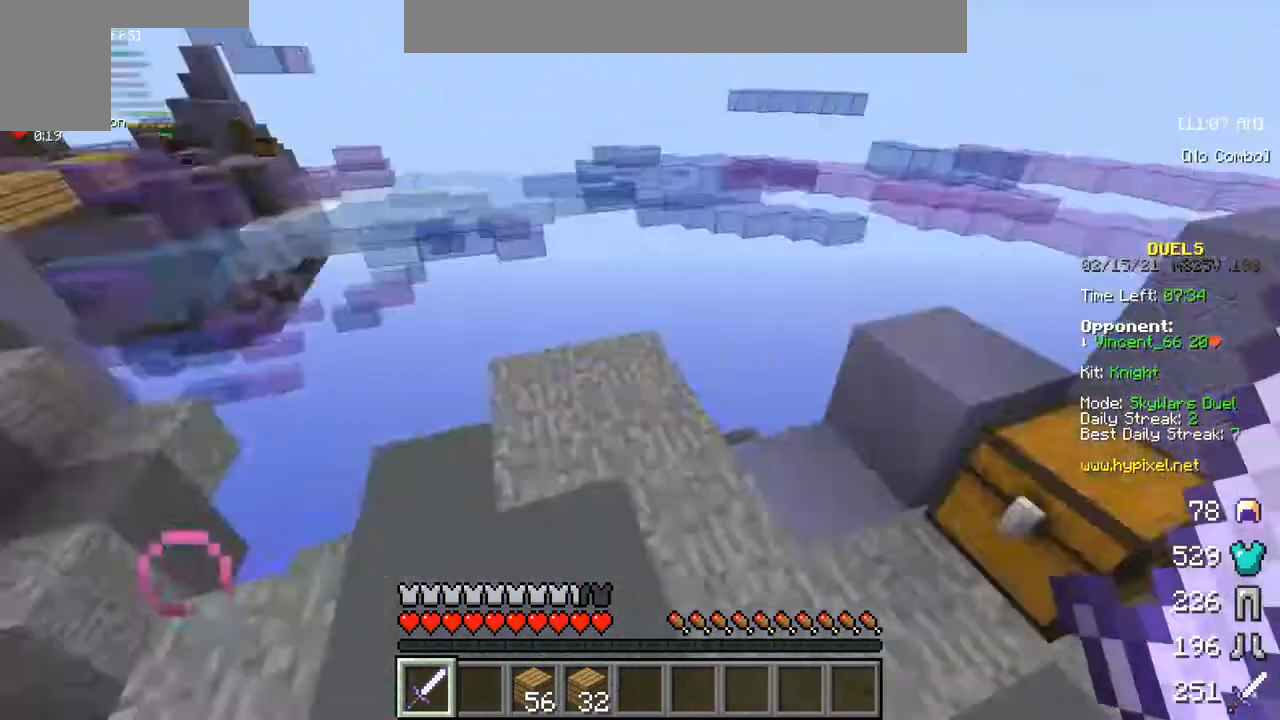
{"keys": [], "mouse": [], "events": [[200, "s", "down"], [483, "s", "up"]]}
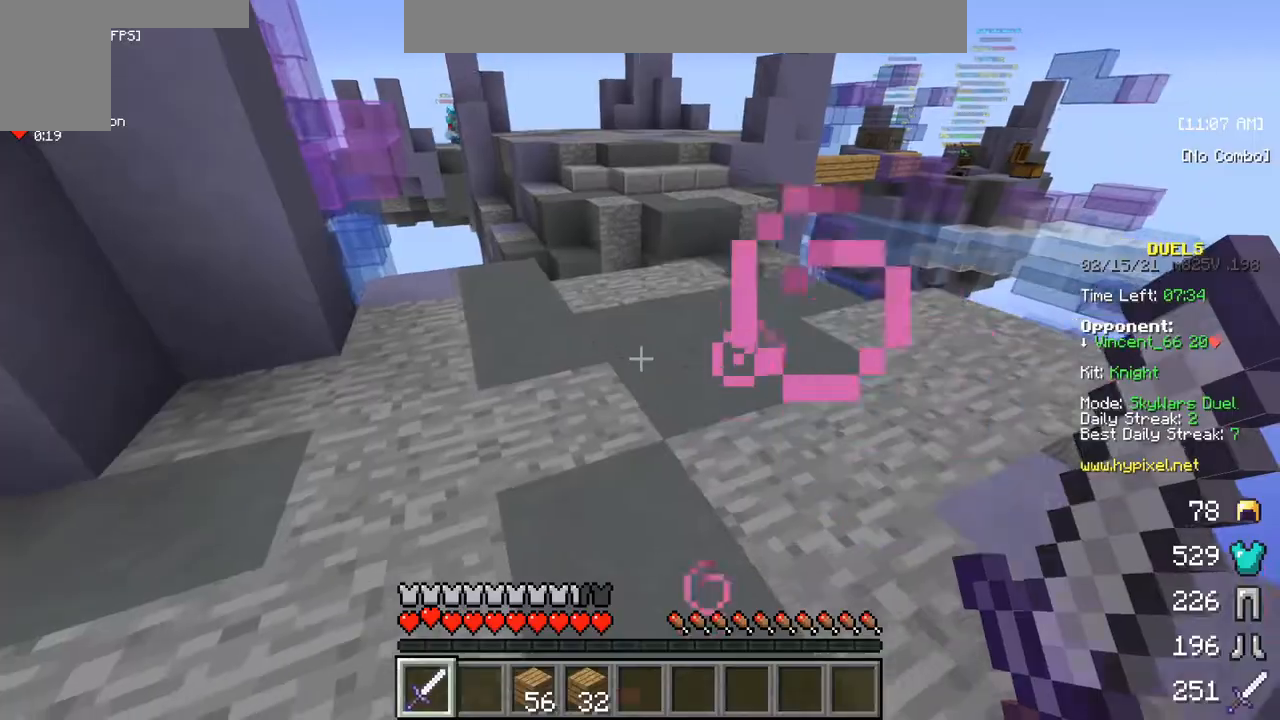
{"keys": [], "mouse": [], "events": []}